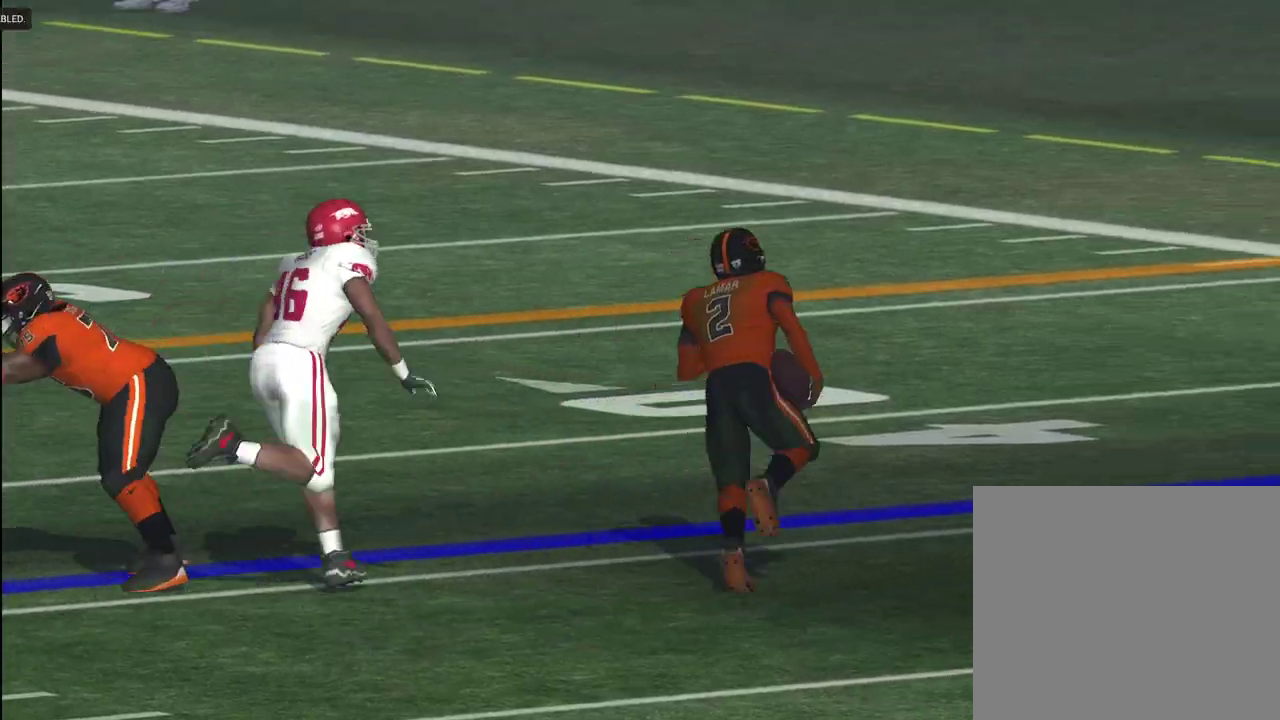
Gameplay with a controller (PlayStation layout); each line is a JSON object with the inputs held at the frame after it (dt_ms = milliseconds from this image to that frame). "events" lists button and stick changes between this image and that frame as [ms after this image, input, new state], when the widget could be followed in between. Not read: L1.
{"dt_ms": 400, "buttons": ["CROSS"], "left_stick": "center", "right_stick": "center", "events": [[217, "CROSS", "down"], [283, "CROSS", "up"], [350, "CROSS", "down"]]}
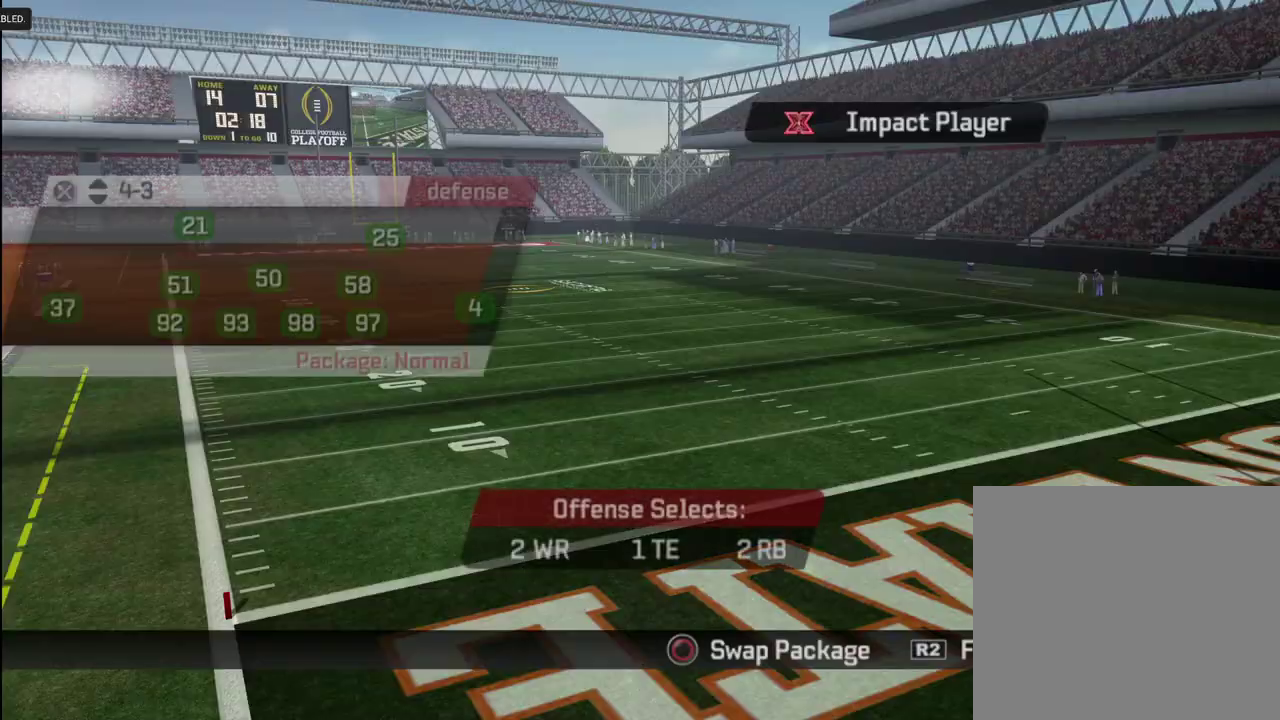
{"dt_ms": 500, "buttons": ["CROSS"], "left_stick": "center", "right_stick": "center", "events": [[33, "CROSS", "up"], [467, "CROSS", "down"]]}
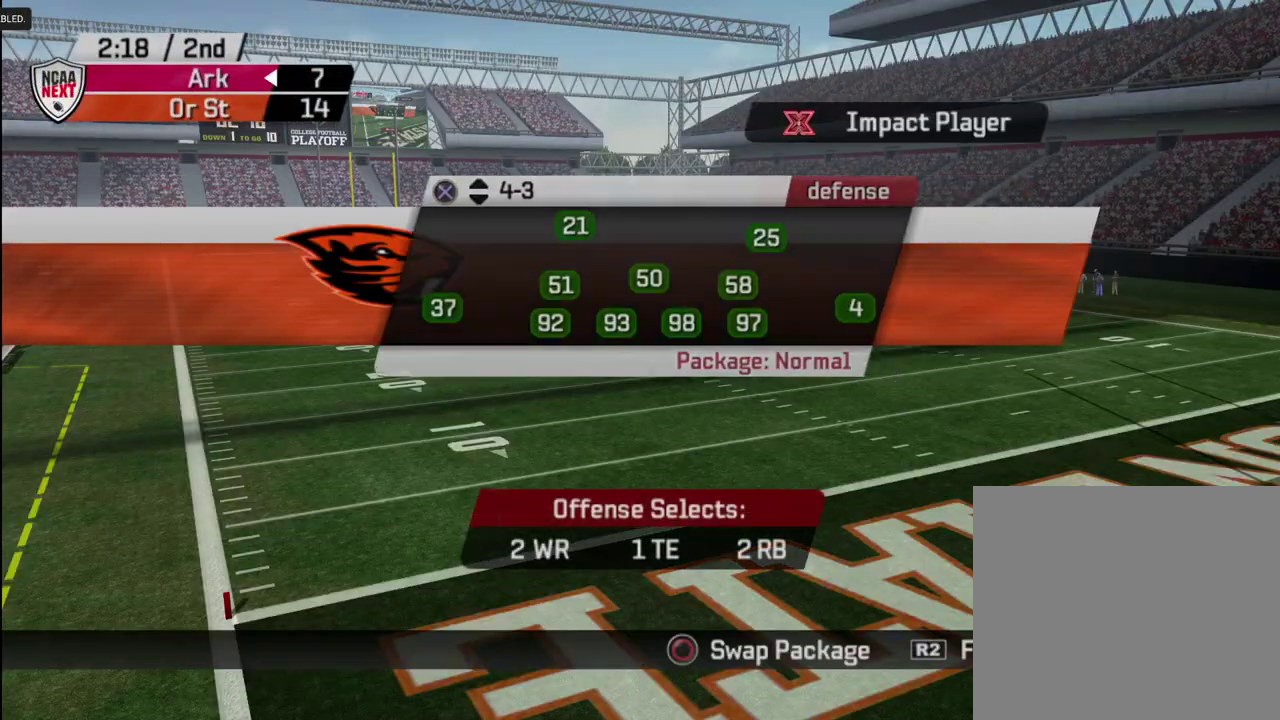
{"dt_ms": 500, "buttons": [], "left_stick": "center", "right_stick": "center", "events": [[17, "CROSS", "up"], [100, "SQUARE", "down"], [200, "SQUARE", "up"]]}
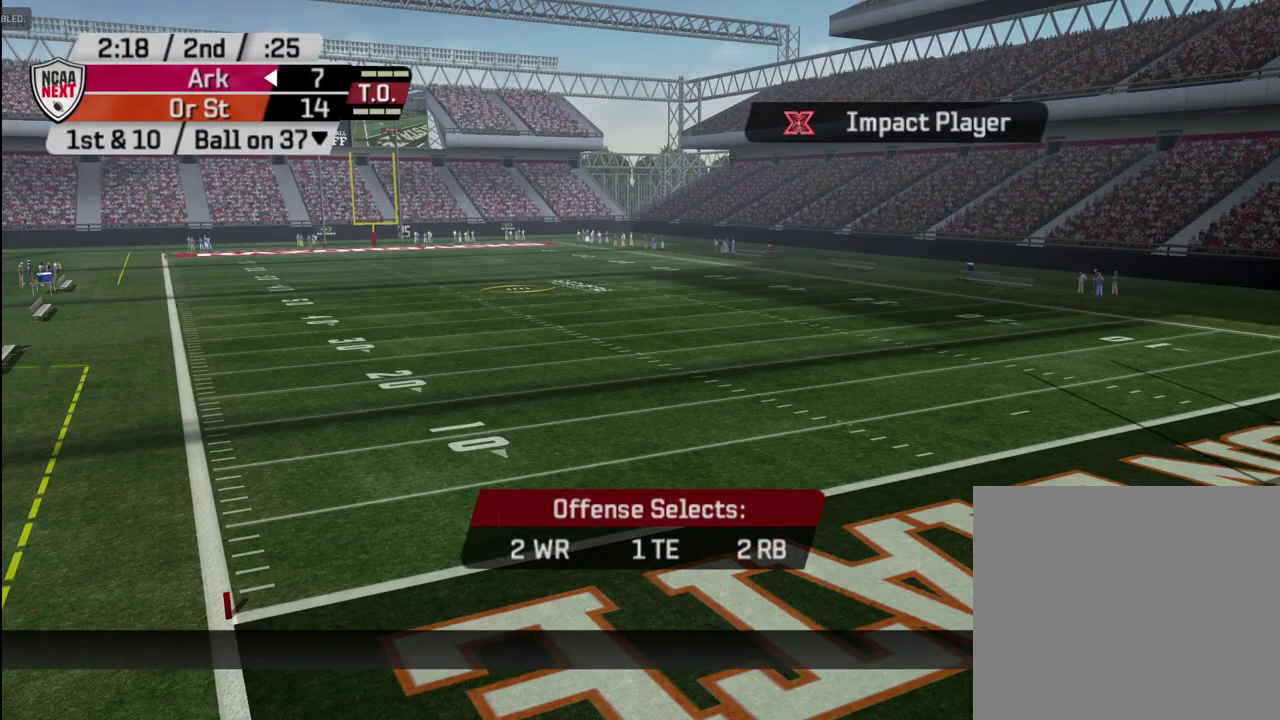
{"dt_ms": 500, "buttons": [], "left_stick": "center", "right_stick": "center", "events": [[150, "CIRCLE", "down"], [250, "CIRCLE", "up"]]}
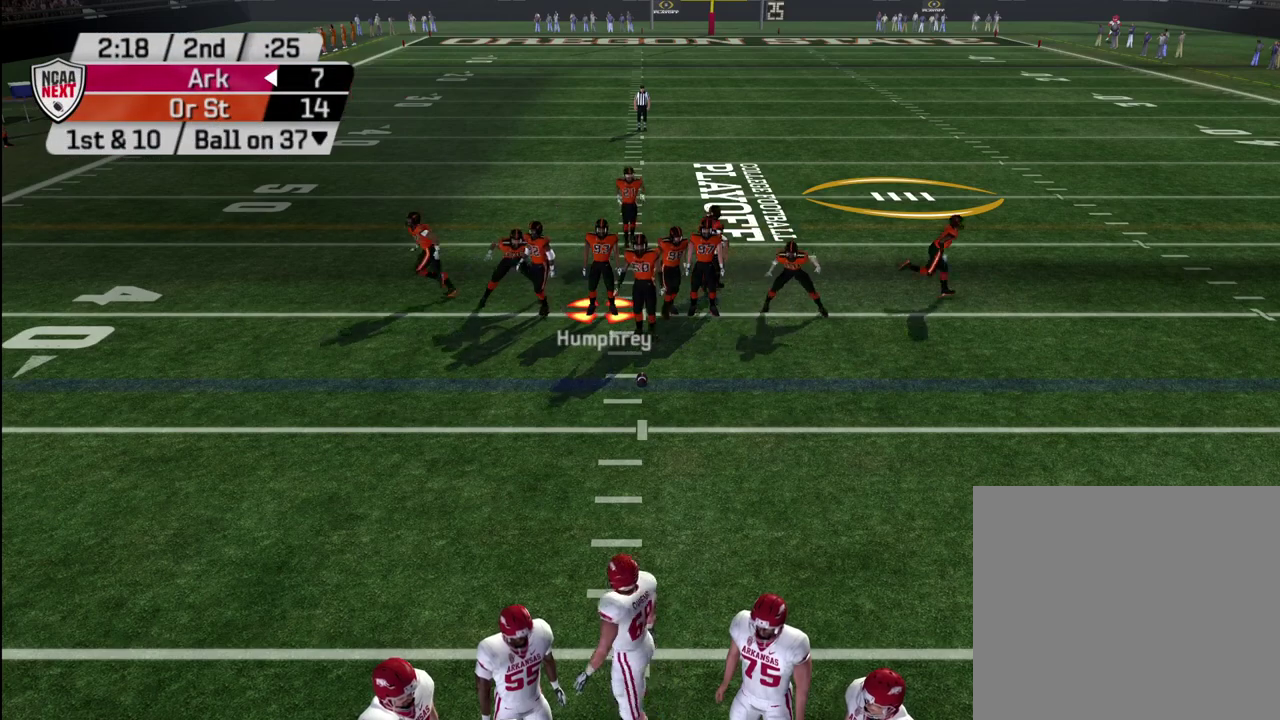
{"dt_ms": 400, "buttons": ["L2"], "left_stick": "center", "right_stick": "center", "events": [[383, "L2", "down"]]}
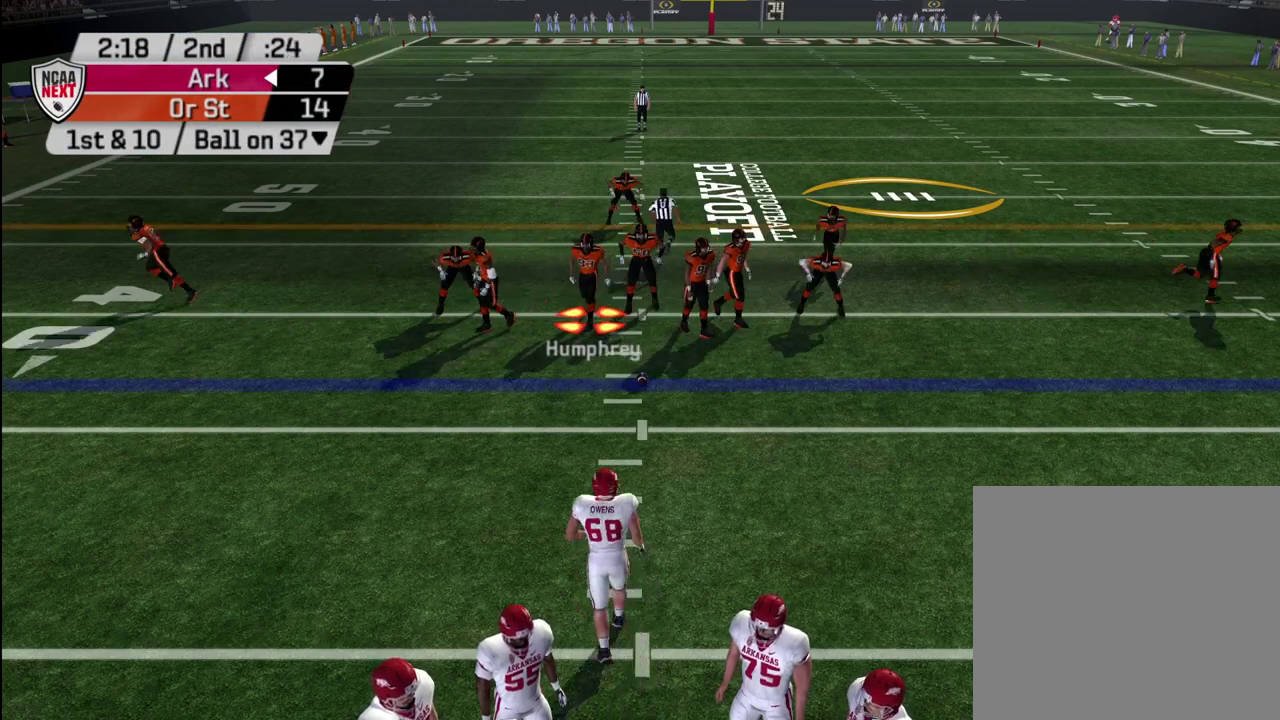
{"dt_ms": 600, "buttons": ["R2"], "left_stick": "center", "right_stick": "center", "events": [[117, "L2", "up"], [167, "L2", "down"], [283, "L2", "up"], [417, "R2", "down"]]}
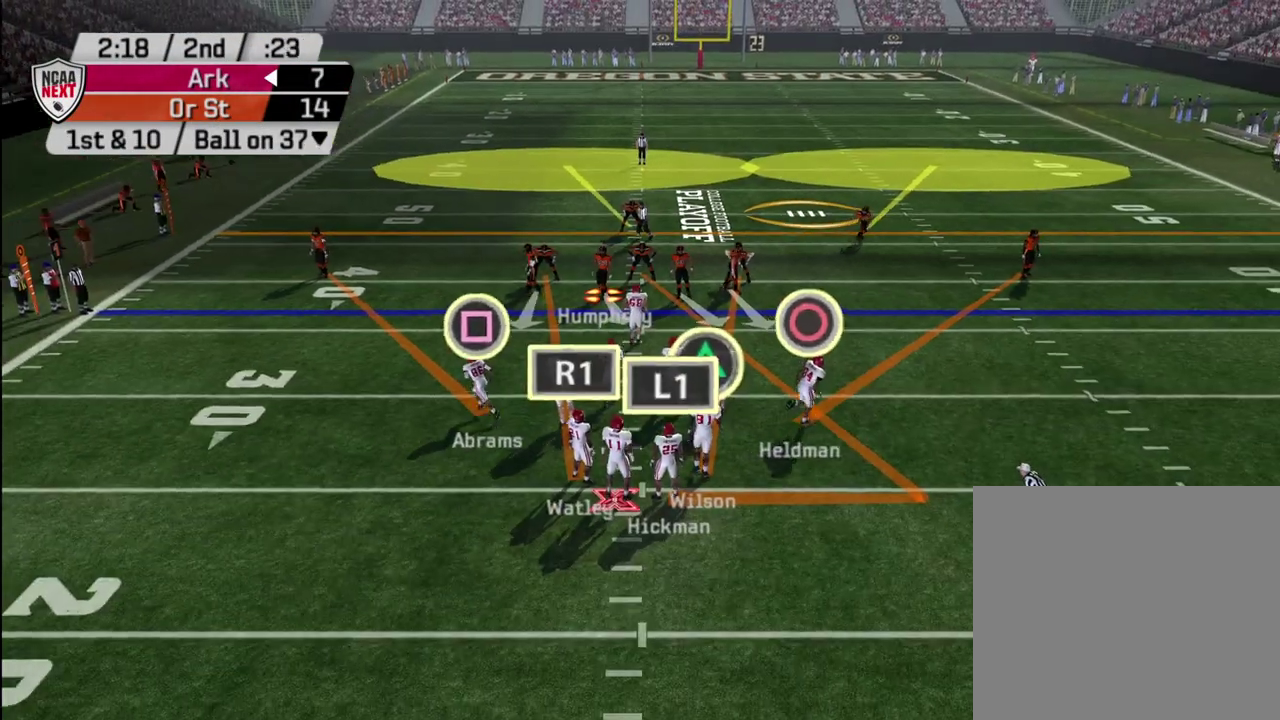
{"dt_ms": 700, "buttons": [], "left_stick": "center", "right_stick": "center", "events": [[667, "R2", "up"]]}
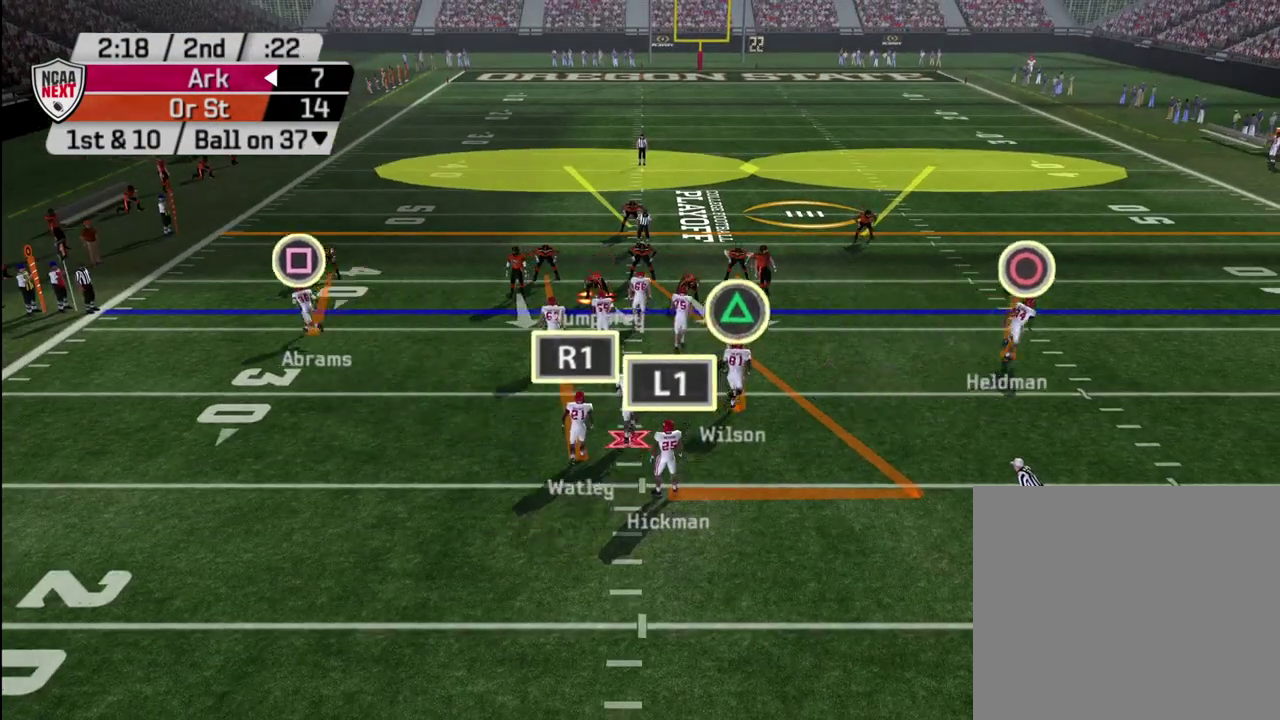
{"dt_ms": 300, "buttons": [], "left_stick": "center", "right_stick": "center", "events": [[100, "TRIANGLE", "down"], [200, "DPAD_DOWN", "down"], [200, "TRIANGLE", "up"], [300, "DPAD_DOWN", "up"]]}
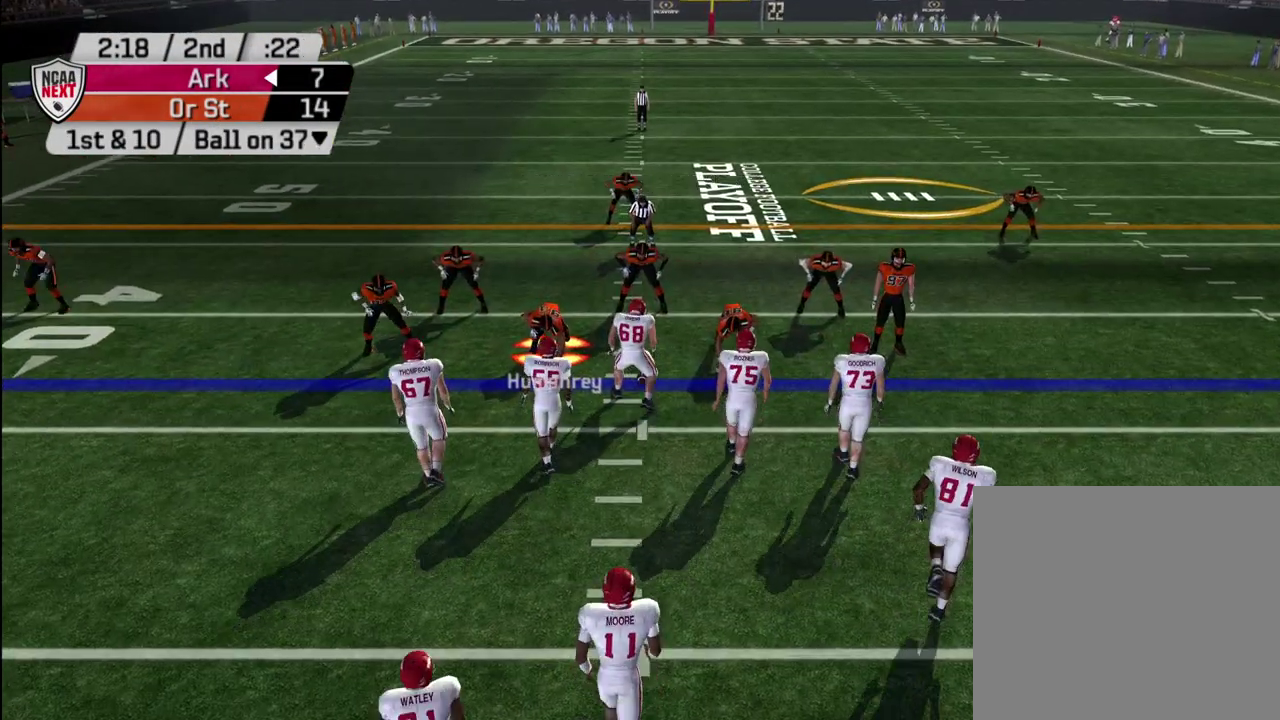
{"dt_ms": 600, "buttons": [], "left_stick": "center", "right_stick": "center", "events": [[283, "L2", "down"], [417, "L2", "up"], [467, "L2", "down"], [600, "L2", "up"]]}
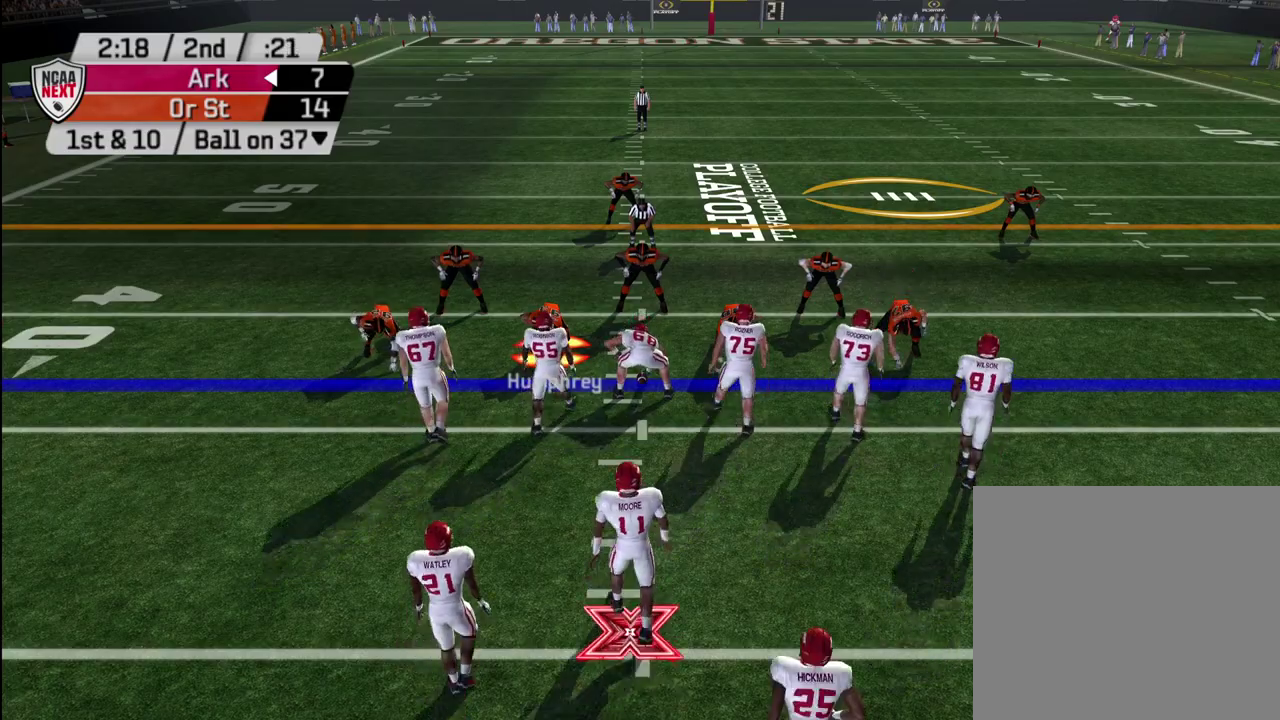
{"dt_ms": 400, "buttons": [], "left_stick": "center", "right_stick": "center", "events": [[67, "L2", "down"], [167, "L2", "up"], [233, "L2", "down"], [367, "L2", "up"]]}
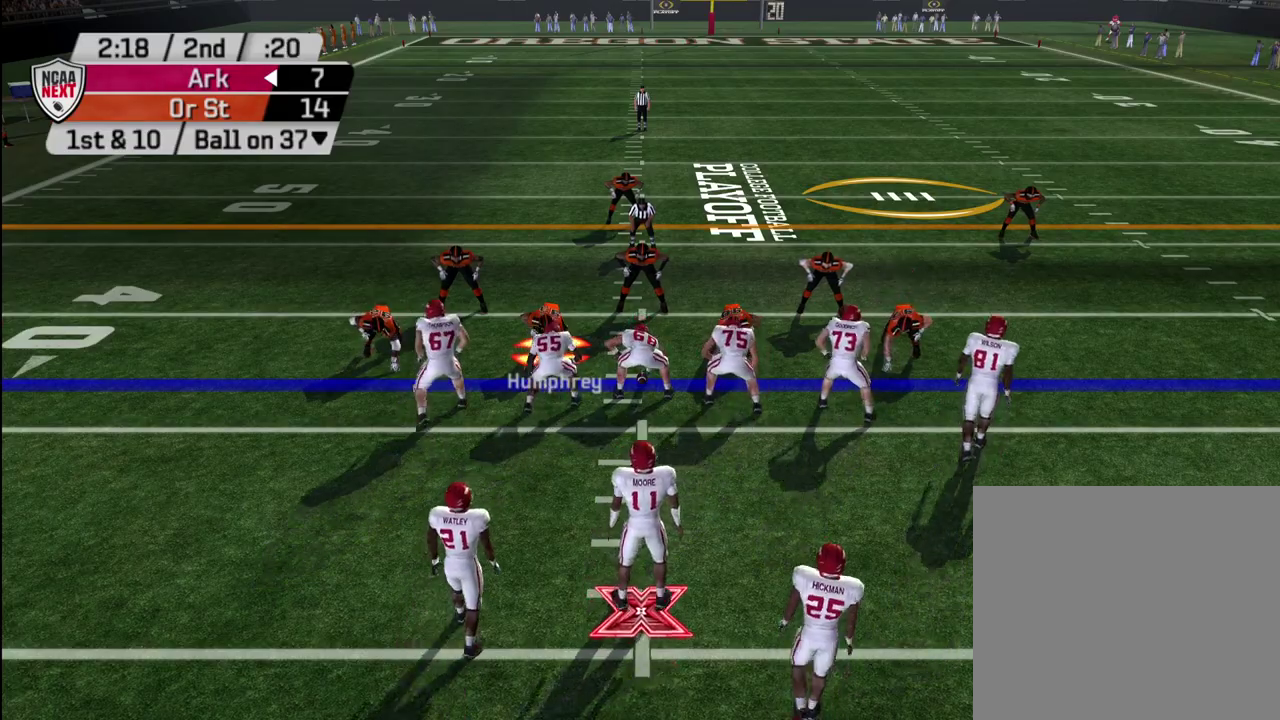
{"dt_ms": 500, "buttons": [], "left_stick": "center", "right_stick": "center", "events": [[17, "L2", "down"], [133, "L2", "up"]]}
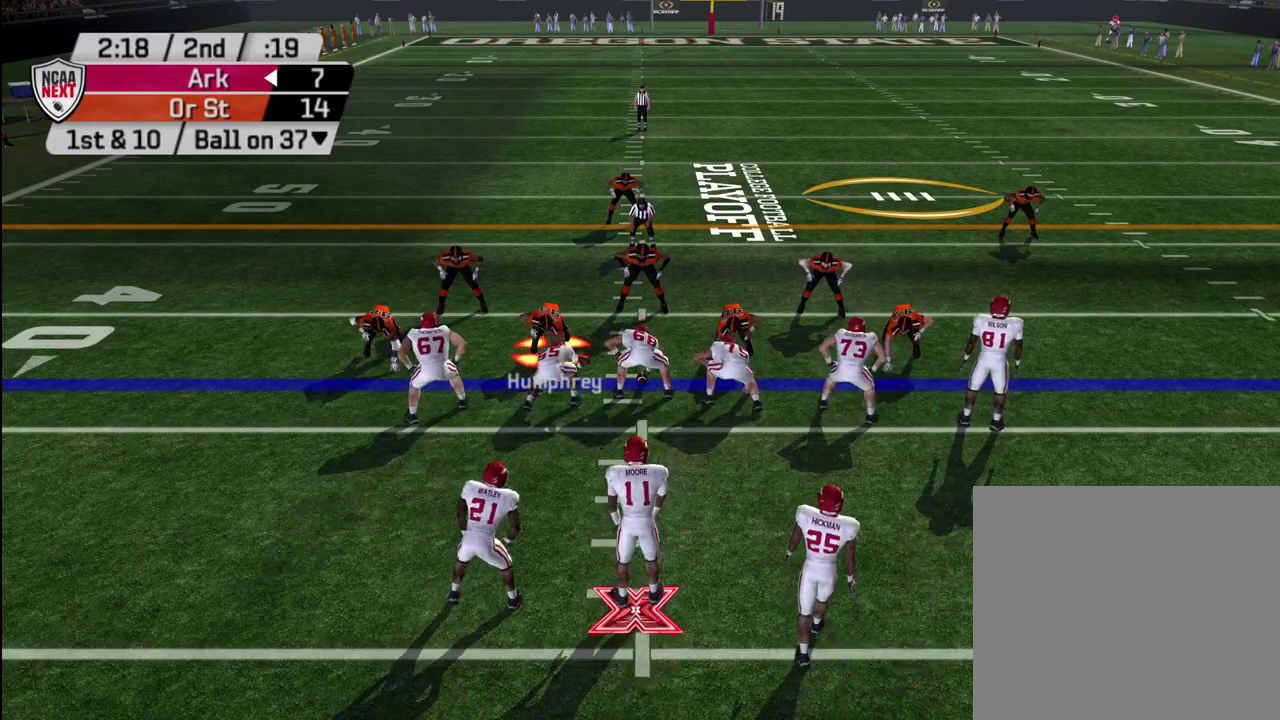
{"dt_ms": 500, "buttons": [], "left_stick": "center", "right_stick": "center", "events": []}
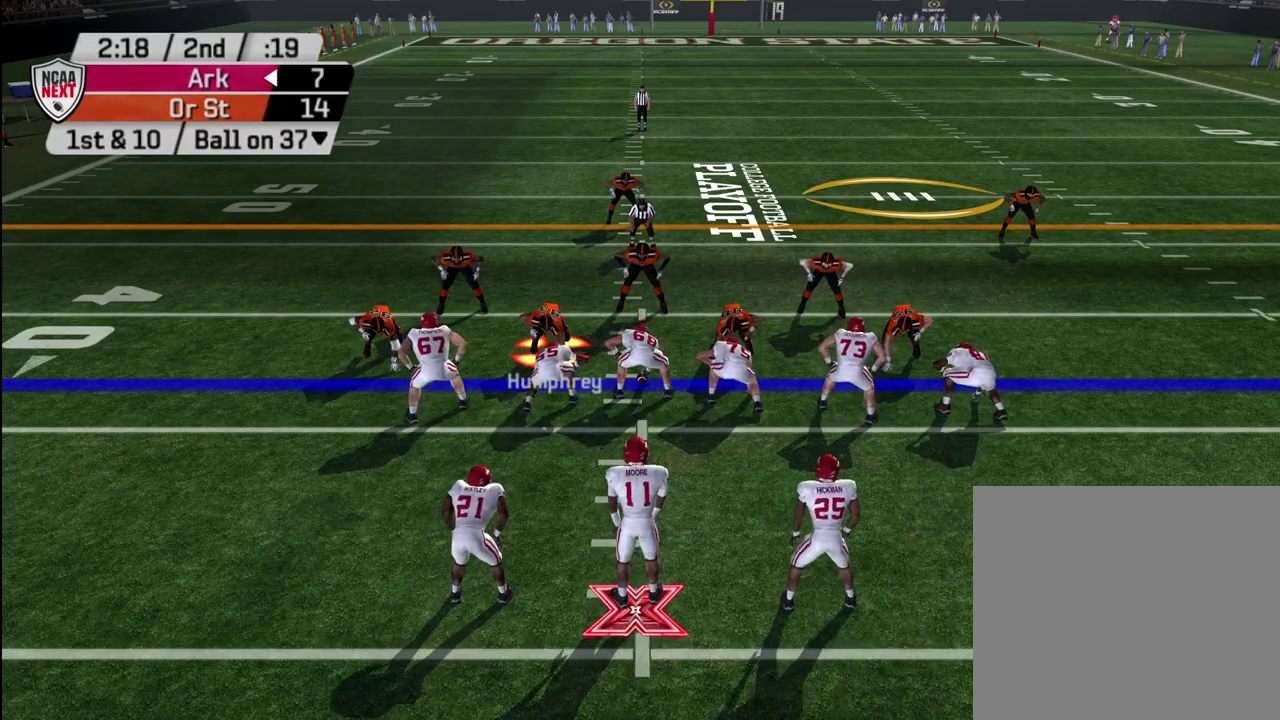
{"dt_ms": 600, "buttons": [], "left_stick": "center", "right_stick": "center", "events": []}
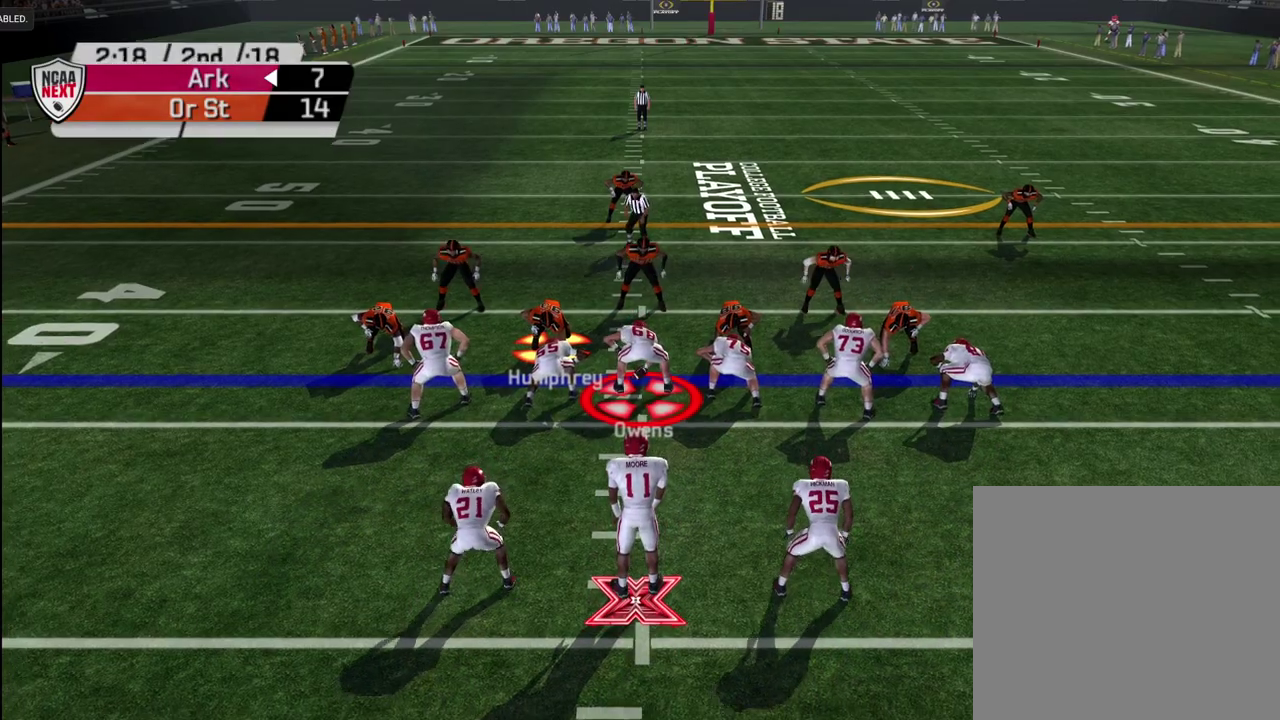
{"dt_ms": 600, "buttons": [], "left_stick": "down-right", "right_stick": "right", "events": [[233, "left_stick", "down"], [300, "right_stick", "down-right"], [400, "right_stick", "right"], [433, "left_stick", "down-right"]]}
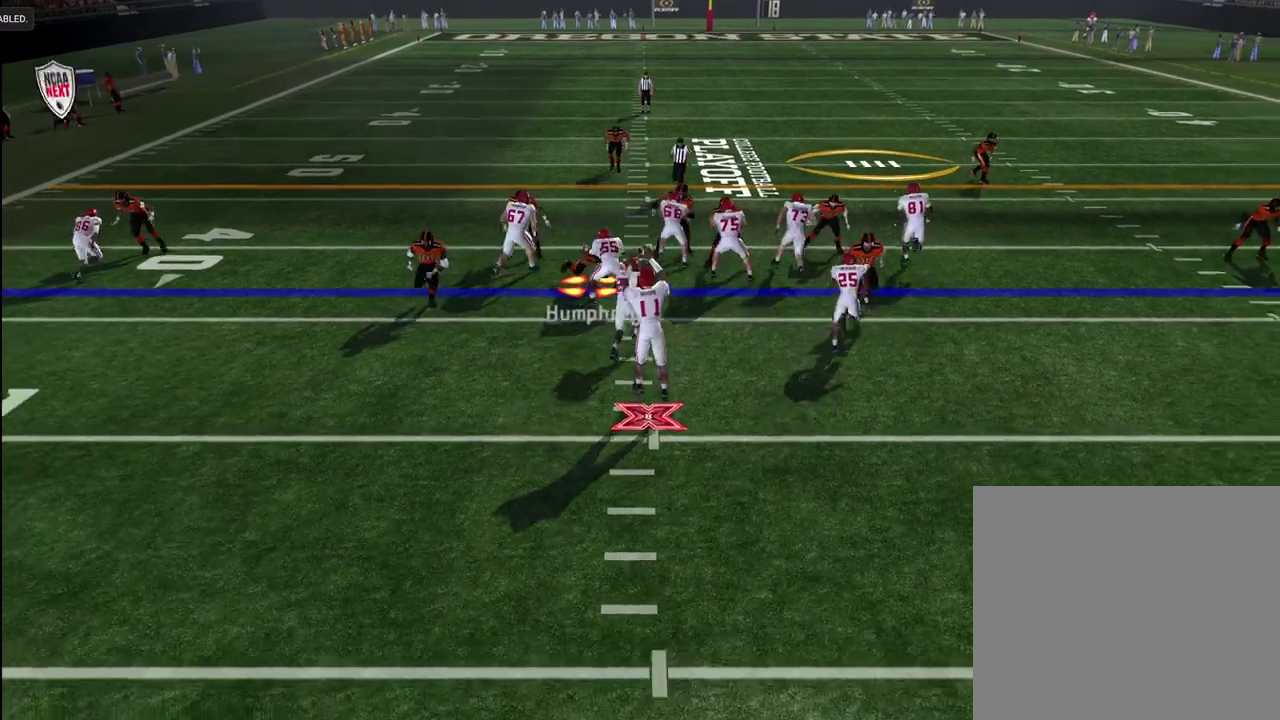
{"dt_ms": 300, "buttons": [], "left_stick": "down", "right_stick": "center"}
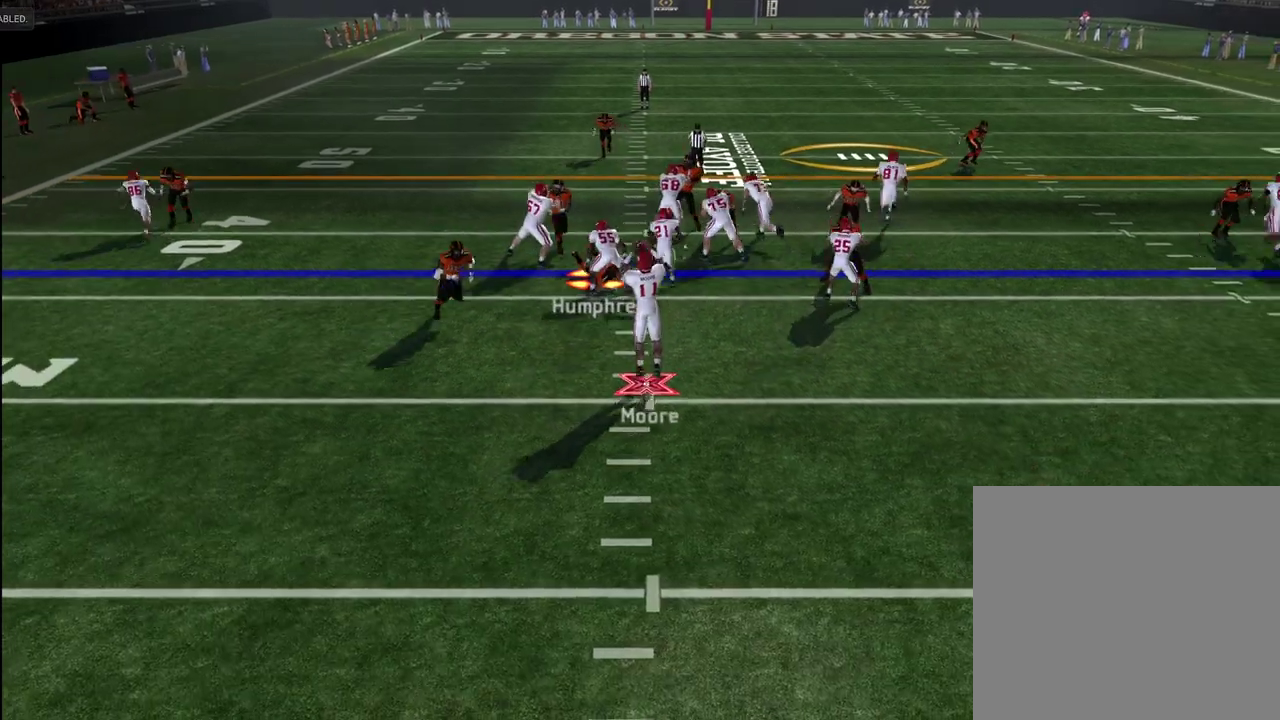
{"dt_ms": 400, "buttons": [], "left_stick": "right", "right_stick": "center", "events": [[117, "left_stick", "down-right"], [317, "left_stick", "right"]]}
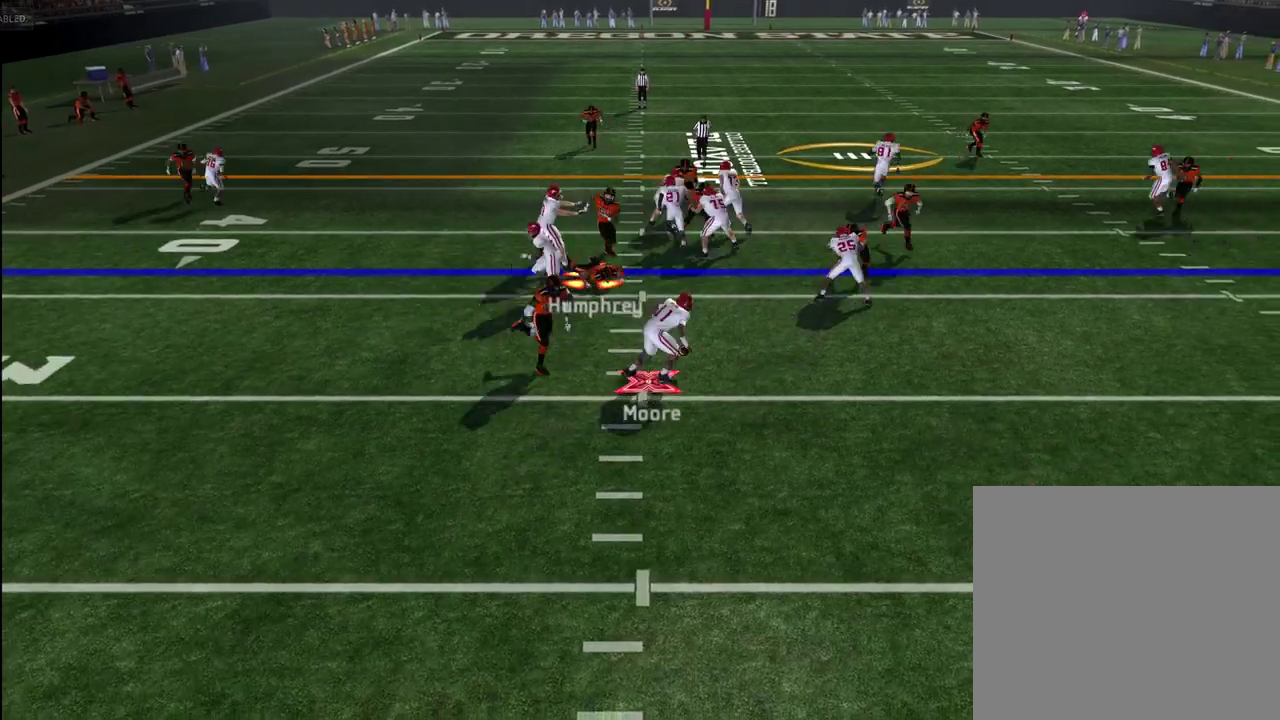
{"dt_ms": 600, "buttons": [], "left_stick": "right", "right_stick": "center", "events": []}
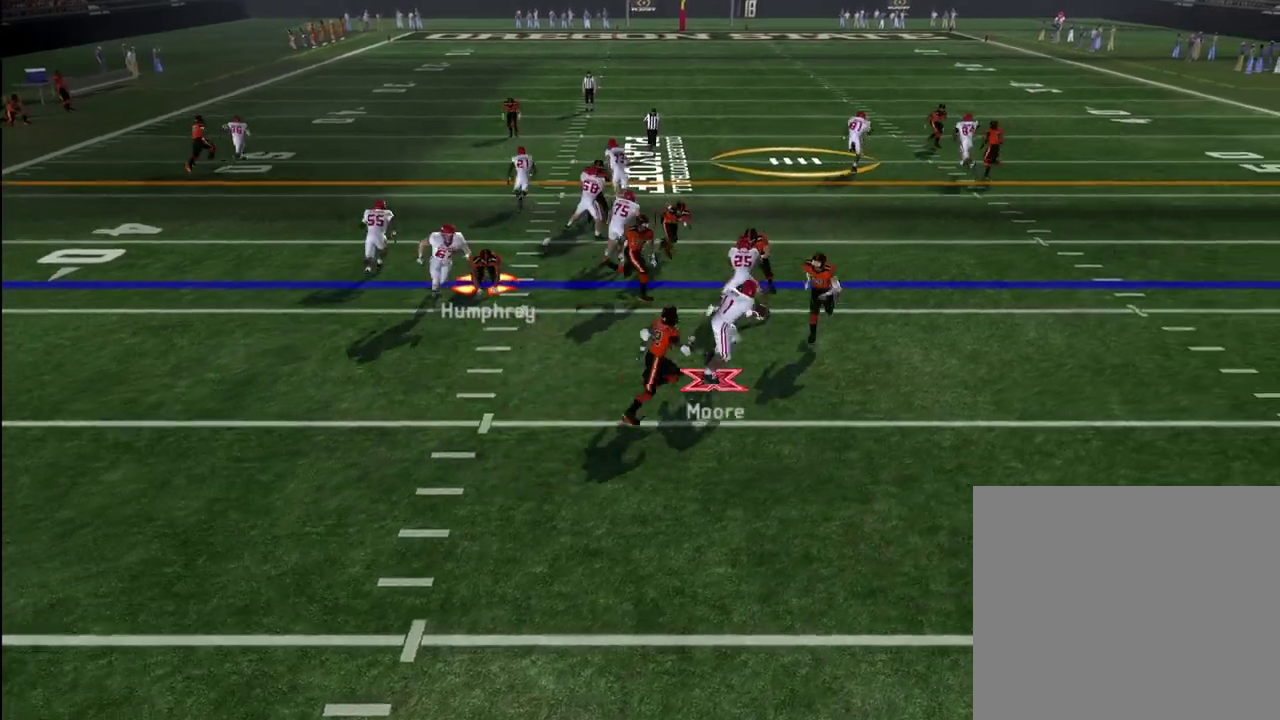
{"dt_ms": 600, "buttons": [], "left_stick": "down-left", "right_stick": "center", "events": [[133, "left_stick", "down-right"], [267, "left_stick", "down"], [567, "left_stick", "down-left"]]}
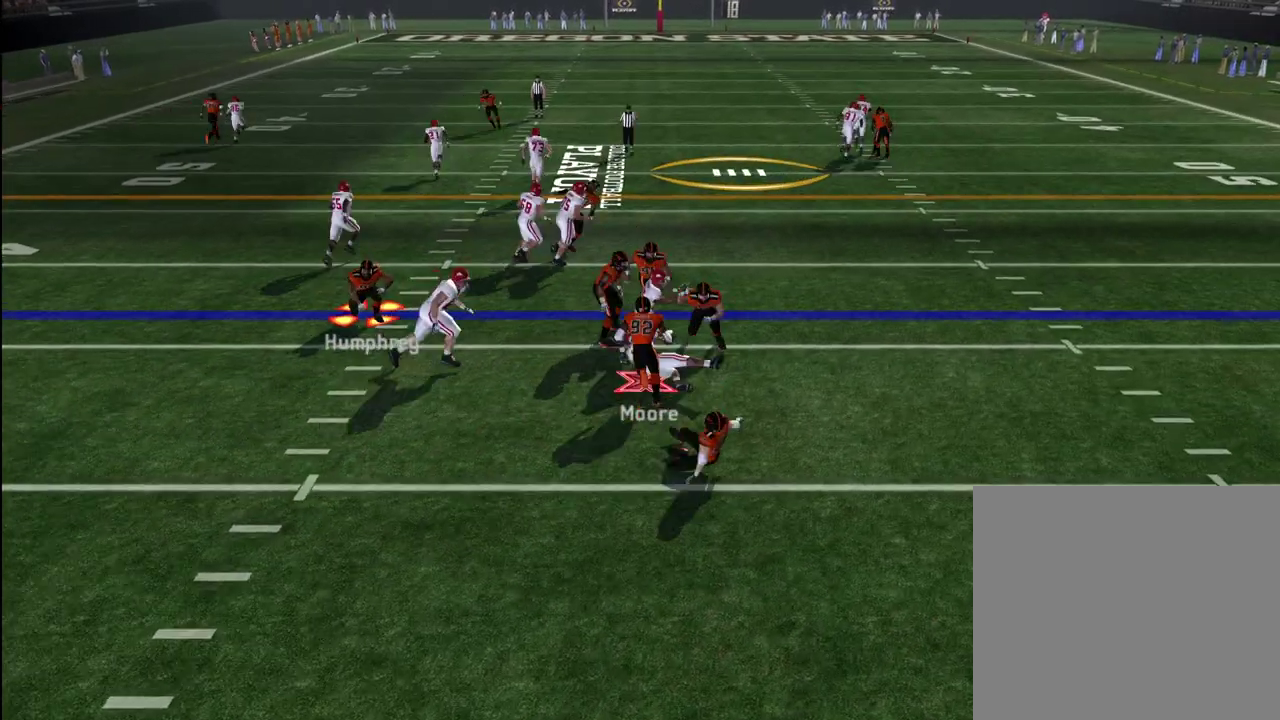
{"dt_ms": 600, "buttons": [], "left_stick": "center", "right_stick": "center", "events": [[167, "left_stick", "center"]]}
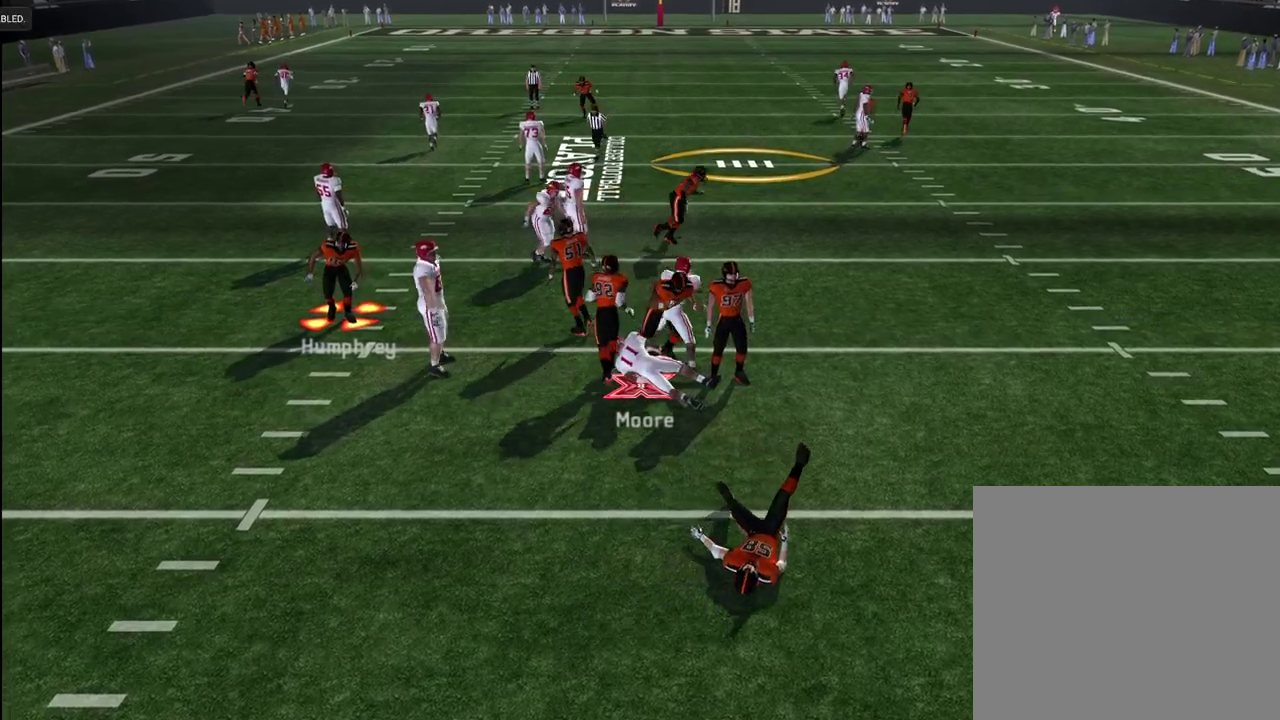
{"dt_ms": 300, "buttons": ["CROSS"], "left_stick": "center", "right_stick": "center", "events": [[300, "CROSS", "down"]]}
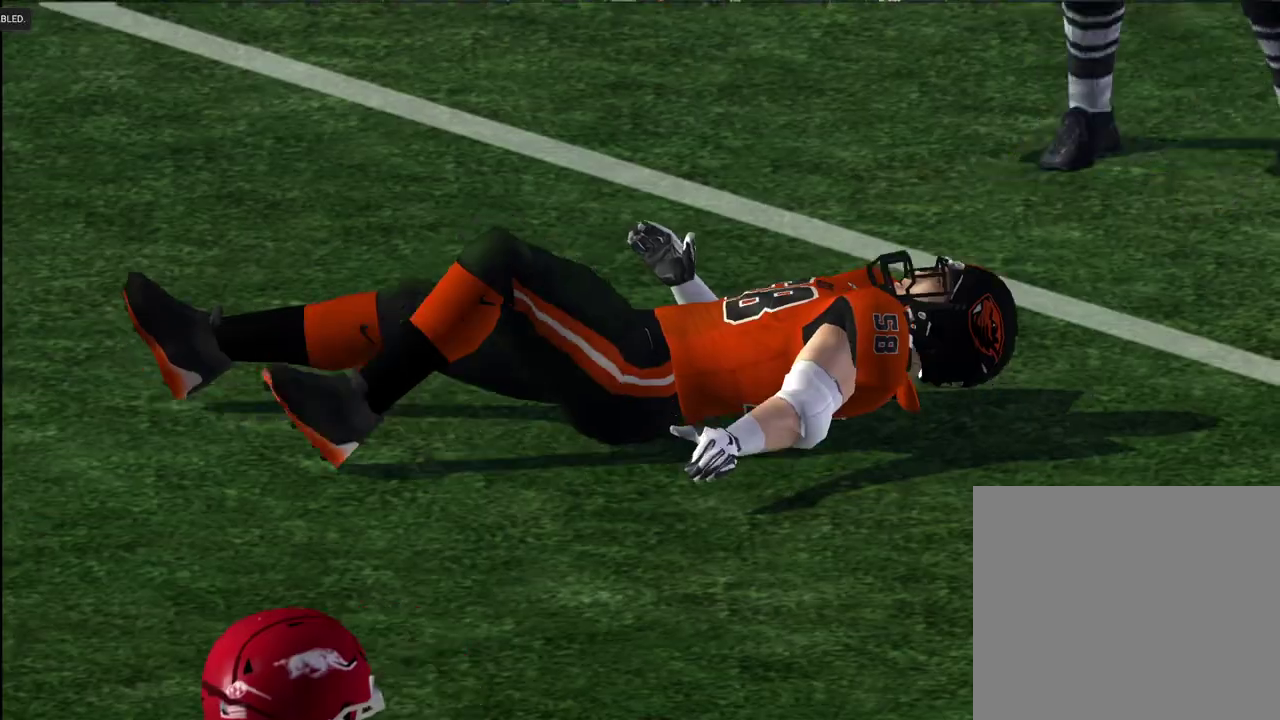
{"dt_ms": 400, "buttons": [], "left_stick": "center", "right_stick": "center", "events": [[100, "CROSS", "up"], [150, "CROSS", "down"], [200, "CROSS", "up"], [300, "CROSS", "down"], [367, "CROSS", "up"]]}
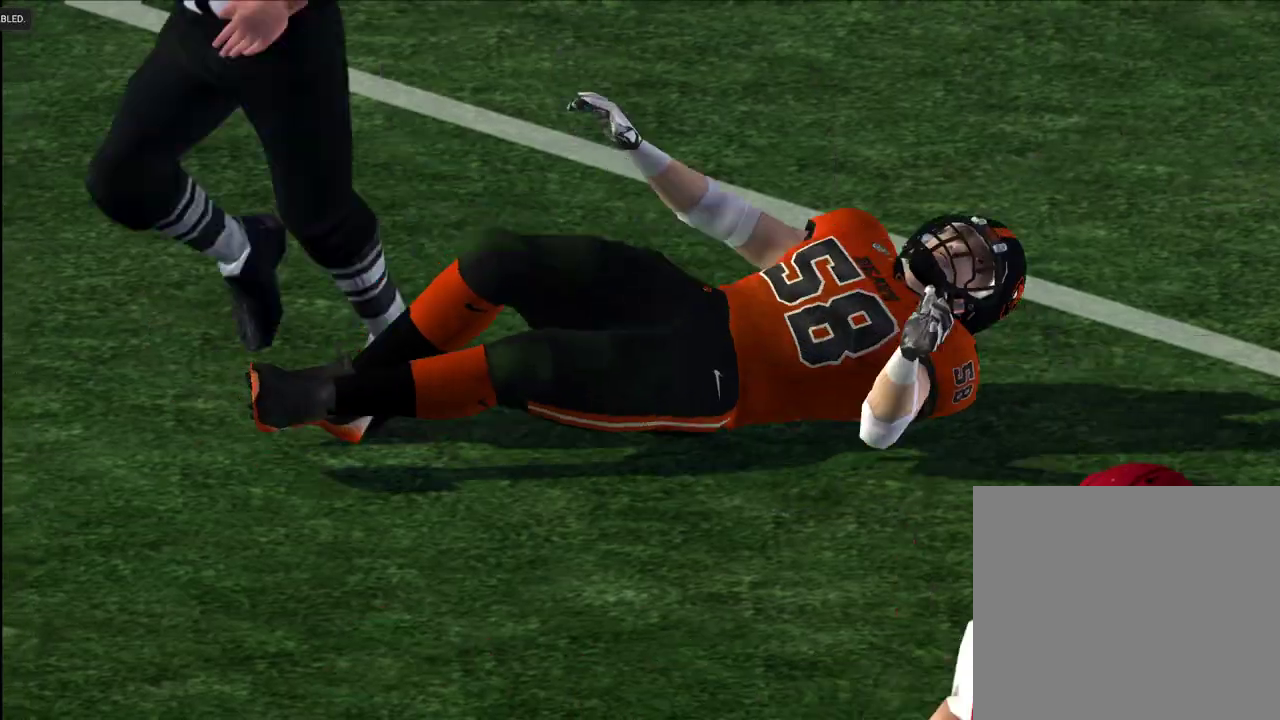
{"dt_ms": 600, "buttons": [], "left_stick": "center", "right_stick": "center", "events": [[150, "CROSS", "down"], [217, "CROSS", "up"], [283, "CROSS", "down"], [350, "CROSS", "up"]]}